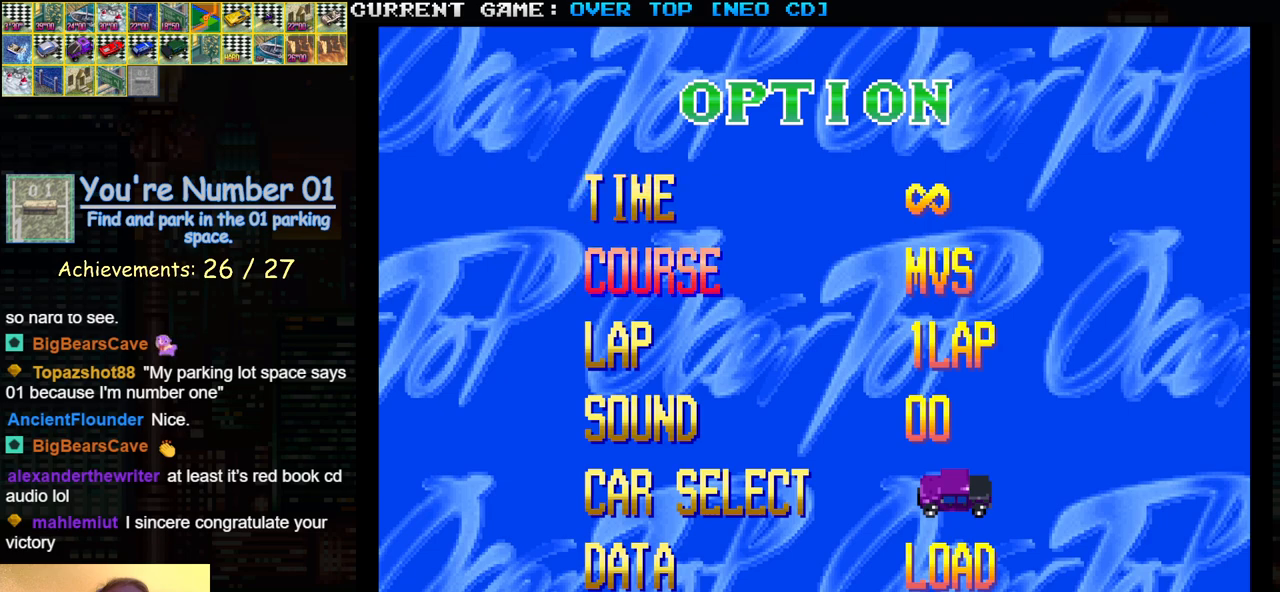
Gameplay with a controller (arcade stick); each line is a JSON object with the inputs held at the frame after it. "events" lists button and stick changes between this image and that frame as [ms after this image, input, new state], when the widget could be followed in between. Not read: L3 R3.
{"buttons": [], "left_stick": "down", "events": [[250, "left_stick", "down"], [367, "left_stick", "center"], [467, "left_stick", "down"]]}
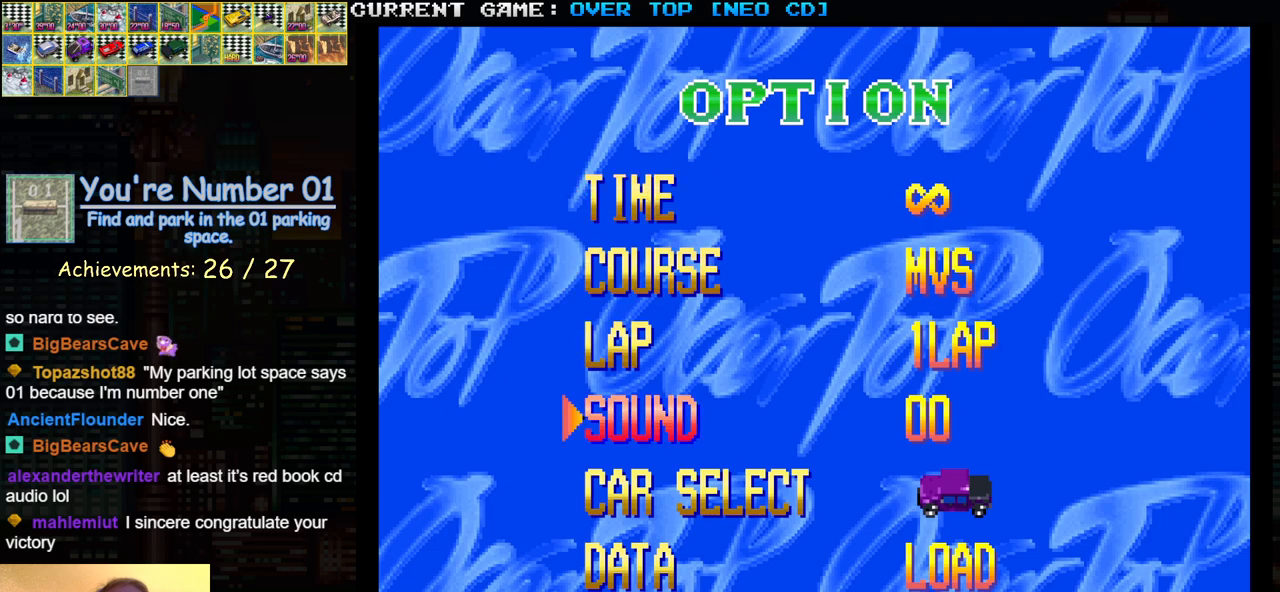
{"buttons": [], "left_stick": "center", "events": [[100, "left_stick", "center"]]}
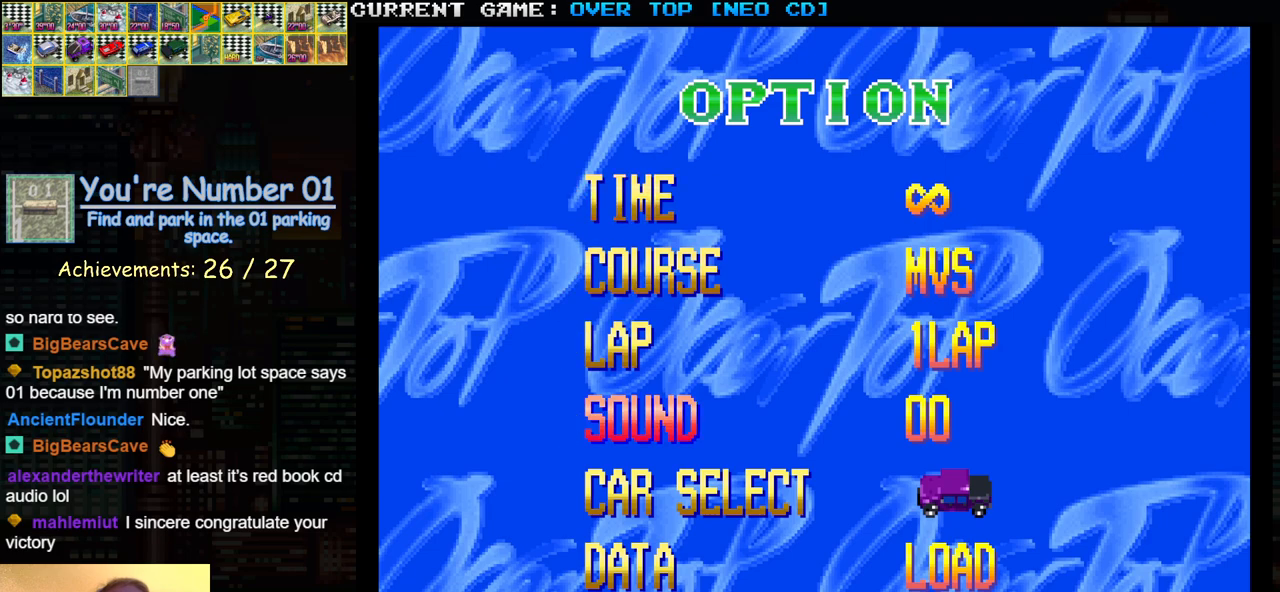
{"buttons": [], "left_stick": "center", "events": []}
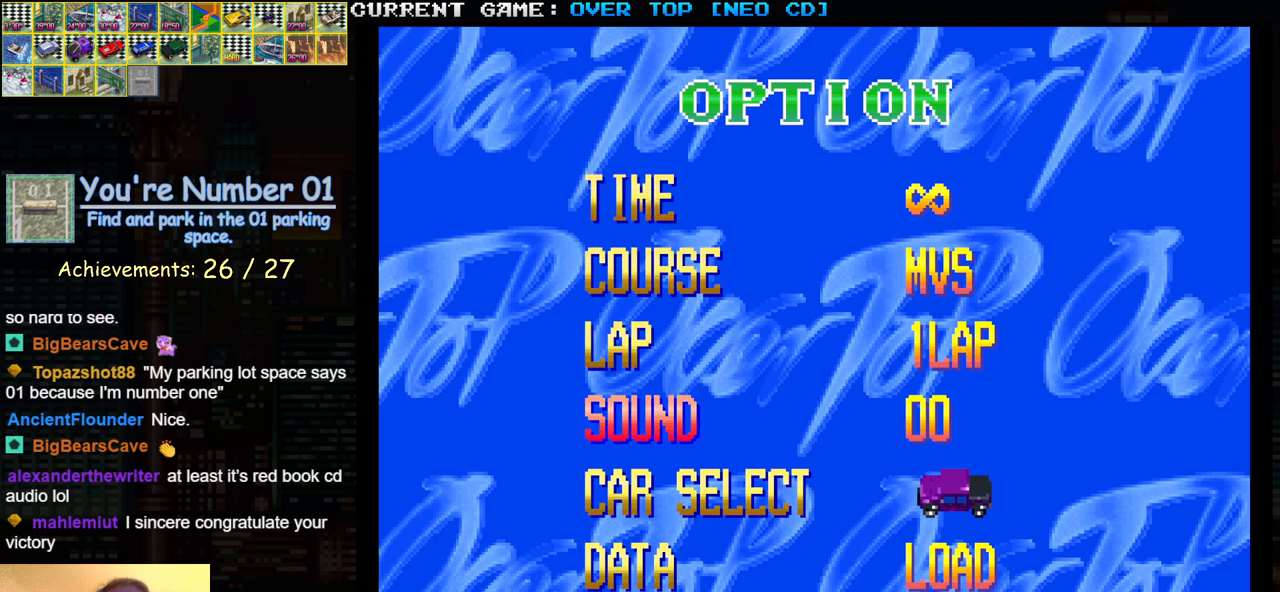
{"buttons": [], "left_stick": "center", "events": []}
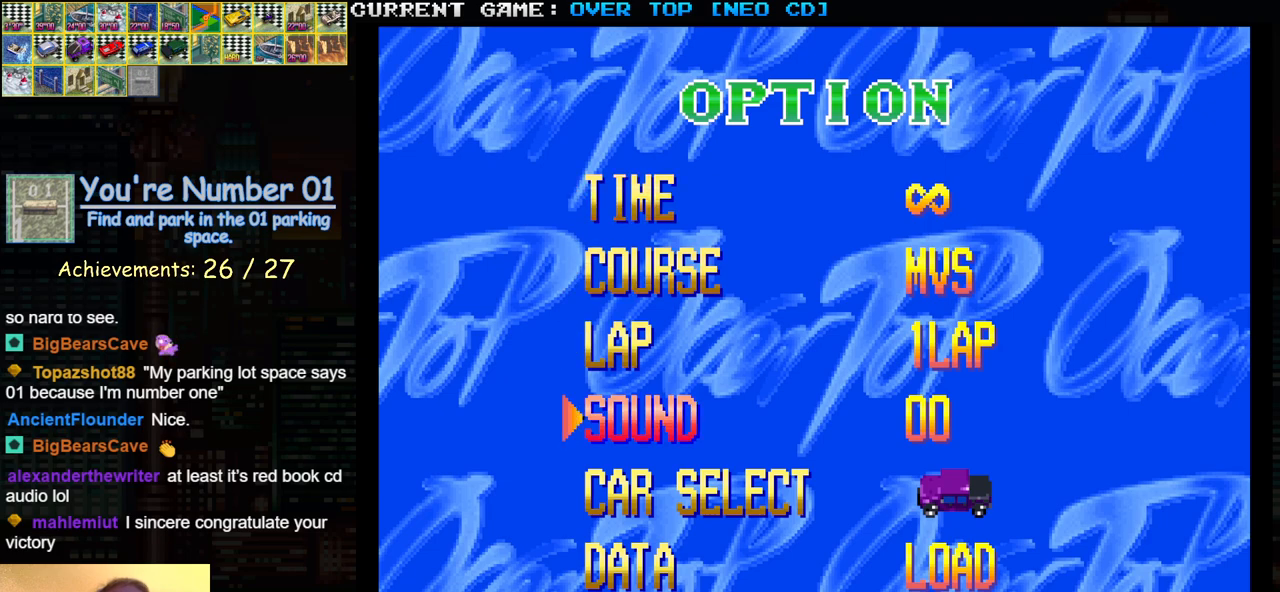
{"buttons": [], "left_stick": "center", "events": []}
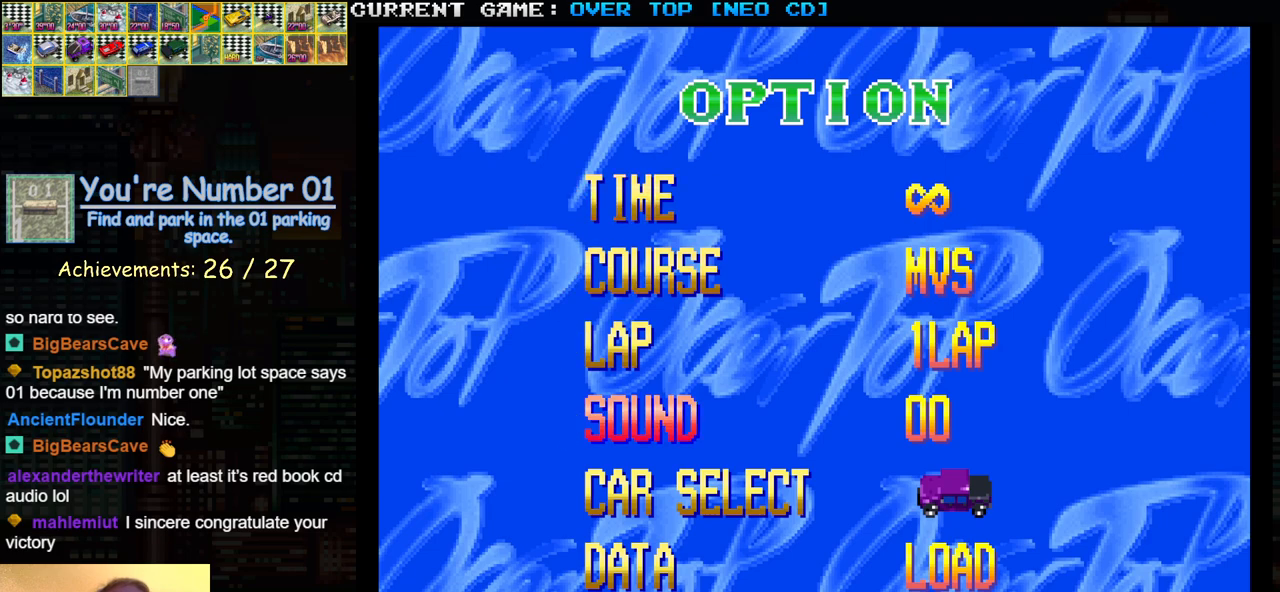
{"buttons": [], "left_stick": "down", "events": [[500, "left_stick", "down"]]}
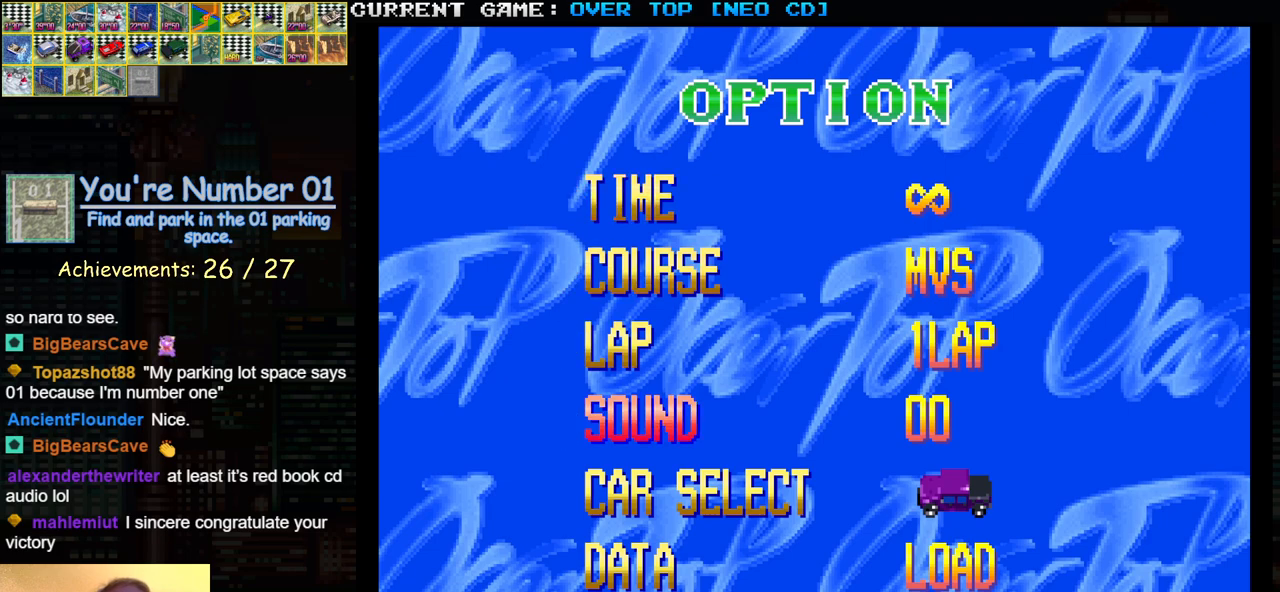
{"buttons": [], "left_stick": "center", "events": [[117, "left_stick", "center"]]}
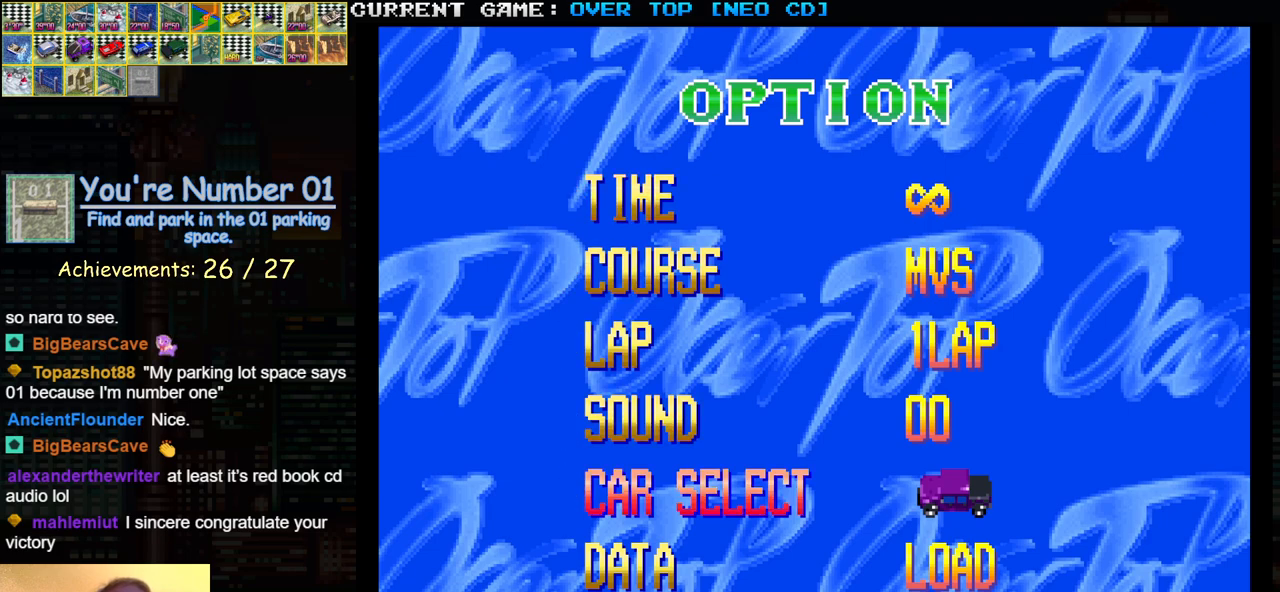
{"buttons": [], "left_stick": "right", "events": [[33, "left_stick", "right"], [200, "left_stick", "center"], [400, "left_stick", "right"]]}
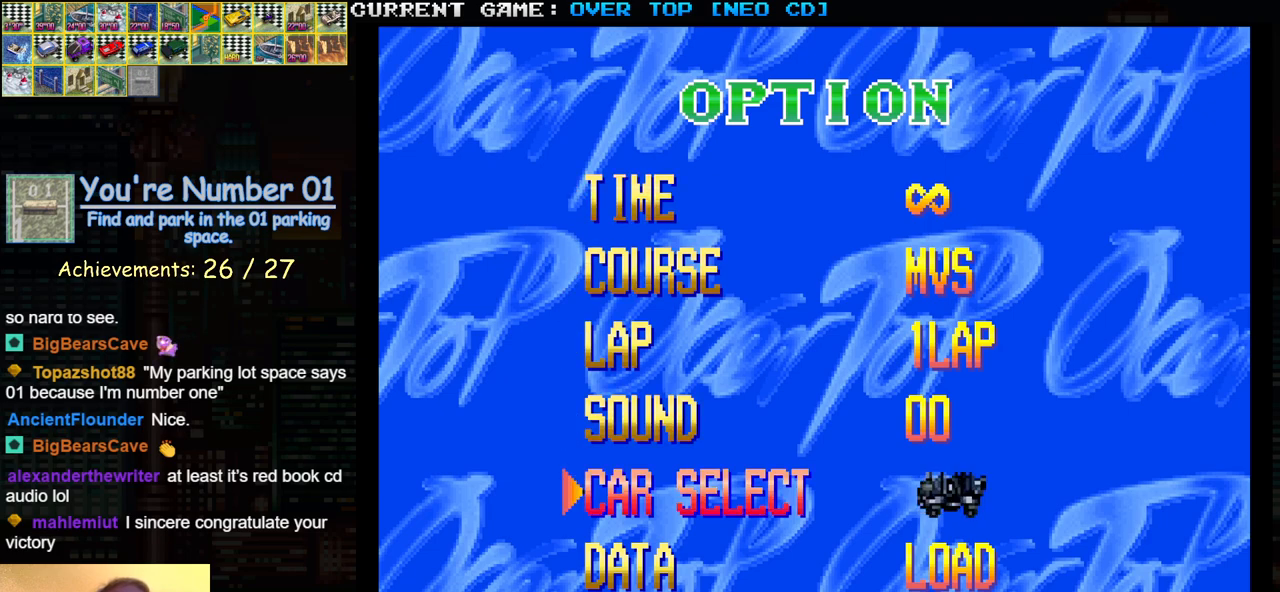
{"buttons": [], "left_stick": "center", "events": [[33, "left_stick", "center"], [167, "left_stick", "right"], [283, "left_stick", "center"]]}
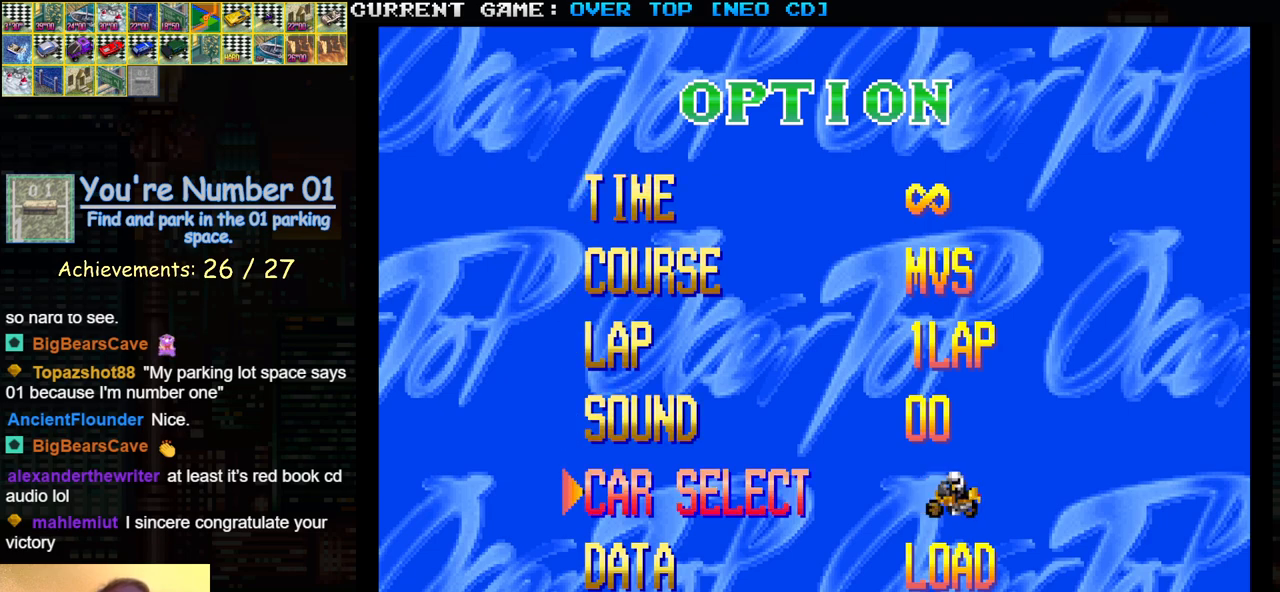
{"buttons": [], "left_stick": "center", "events": []}
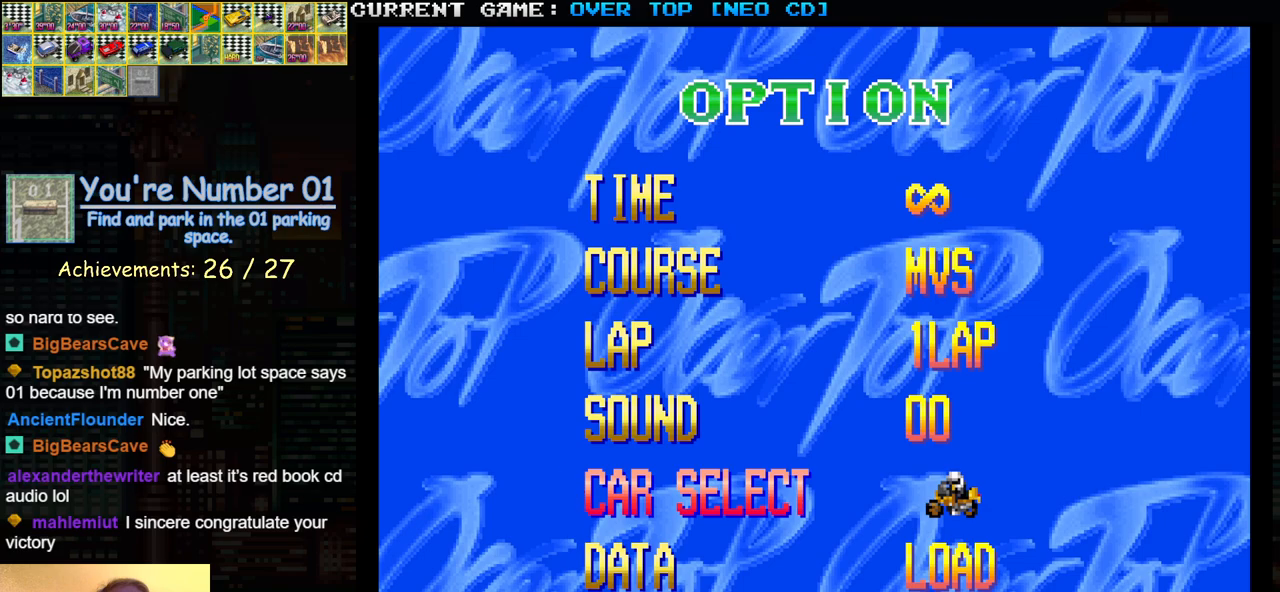
{"buttons": [], "left_stick": "down", "events": [[400, "left_stick", "down"]]}
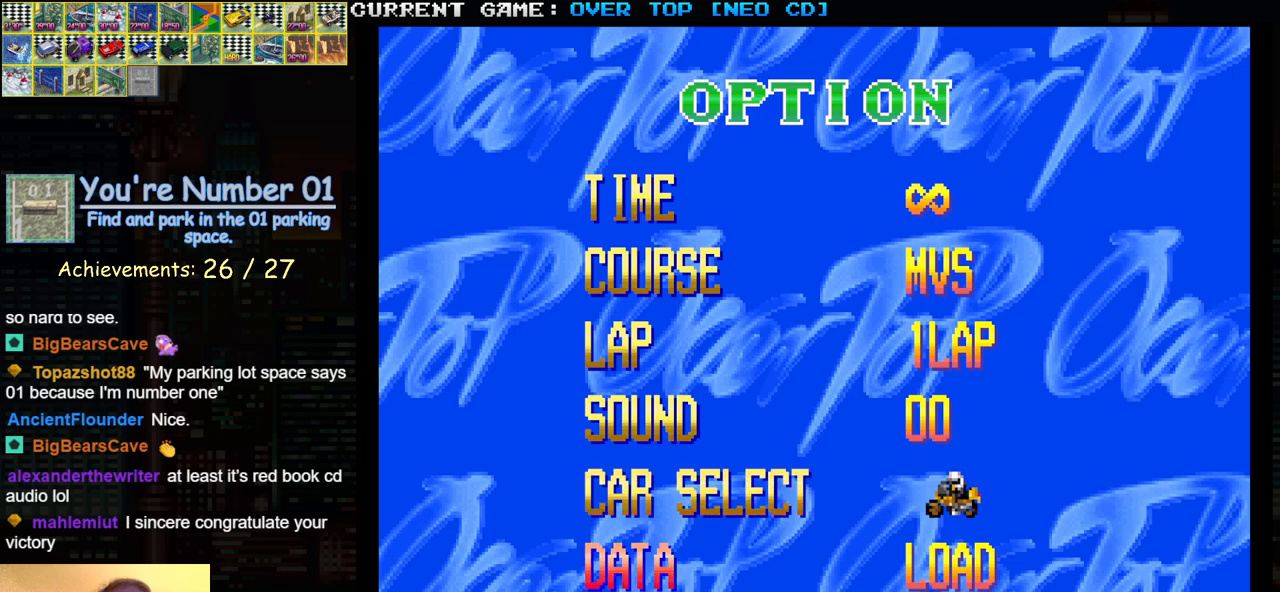
{"buttons": [], "left_stick": "center", "events": [[17, "left_stick", "center"]]}
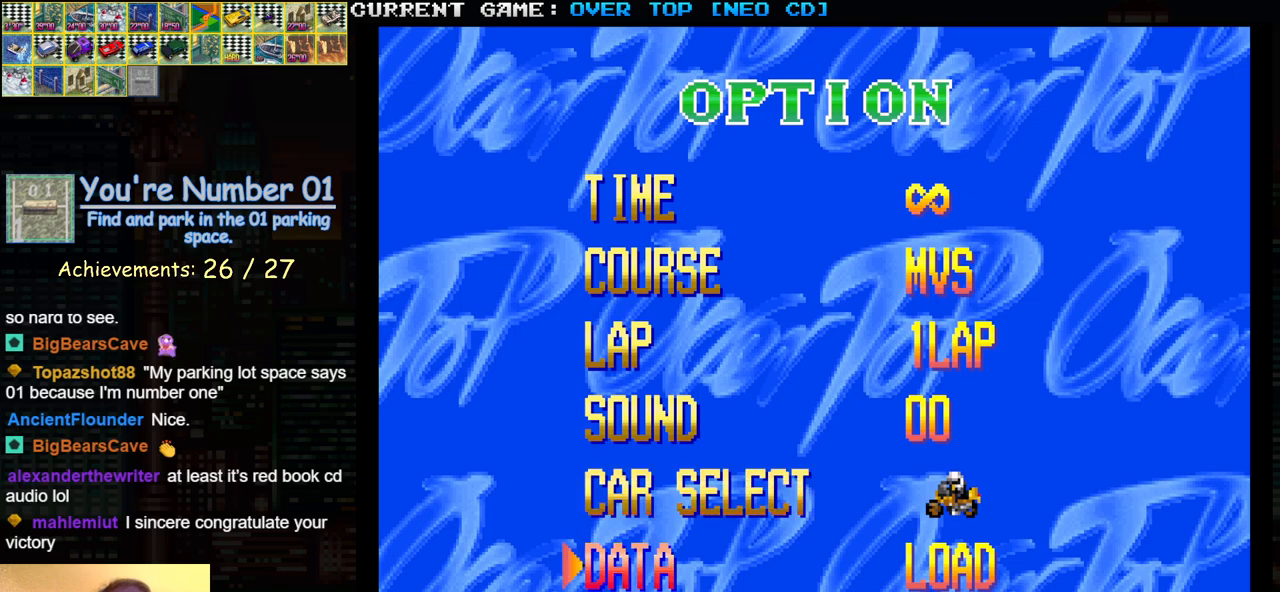
{"buttons": [], "left_stick": "center", "events": []}
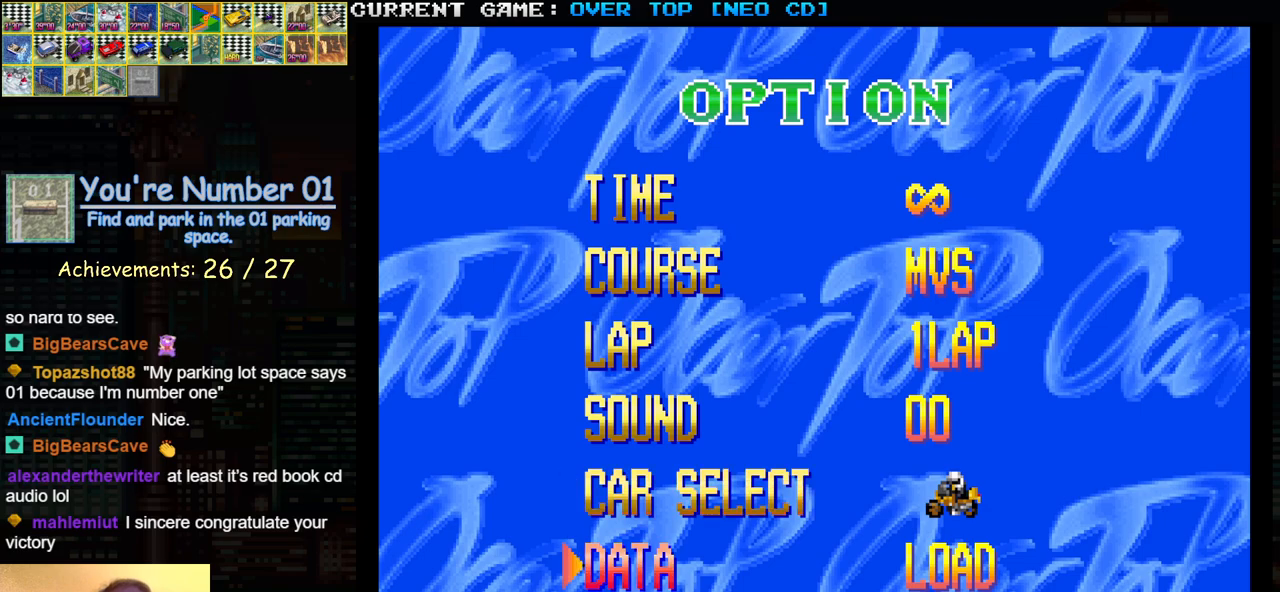
{"buttons": [], "left_stick": "up", "events": [[33, "left_stick", "up"], [133, "left_stick", "center"], [233, "left_stick", "up"], [350, "left_stick", "center"], [433, "left_stick", "up"]]}
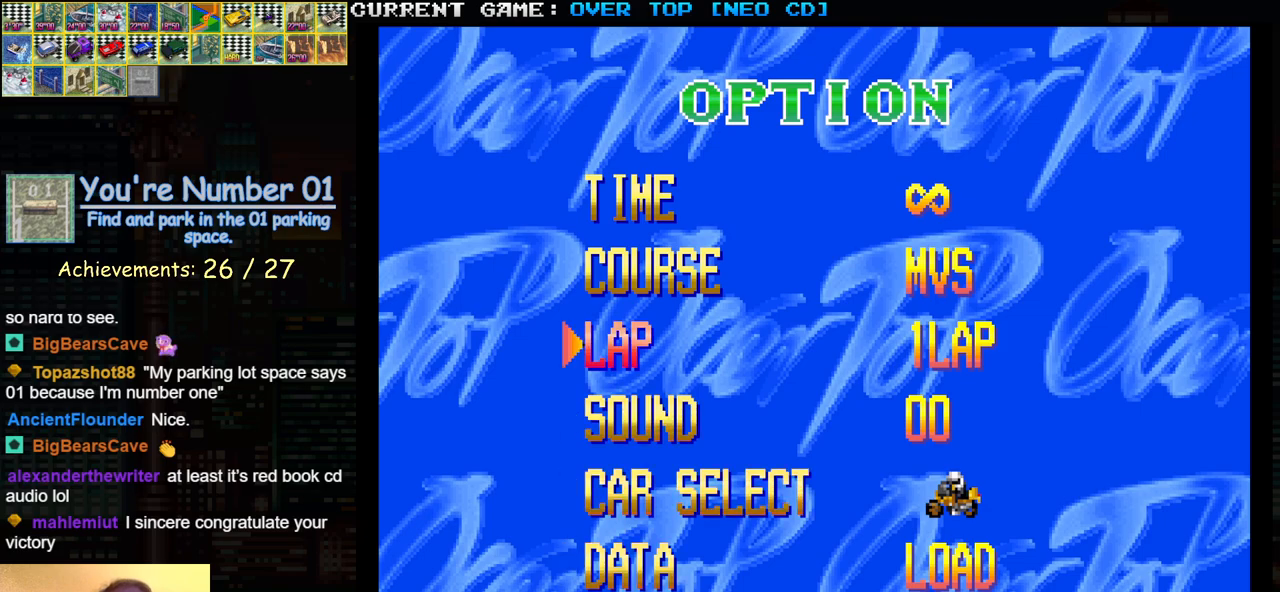
{"buttons": [], "left_stick": "center", "events": [[83, "left_stick", "center"]]}
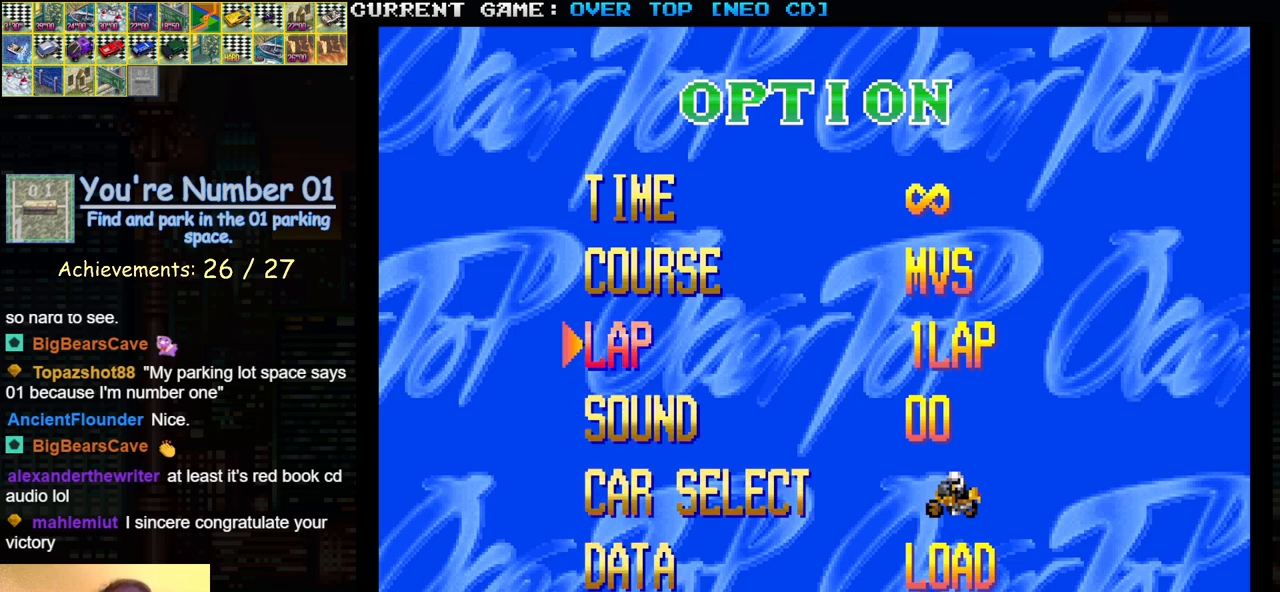
{"buttons": [], "left_stick": "center", "events": [[167, "left_stick", "down"], [283, "left_stick", "center"], [383, "left_stick", "down"], [467, "left_stick", "center"]]}
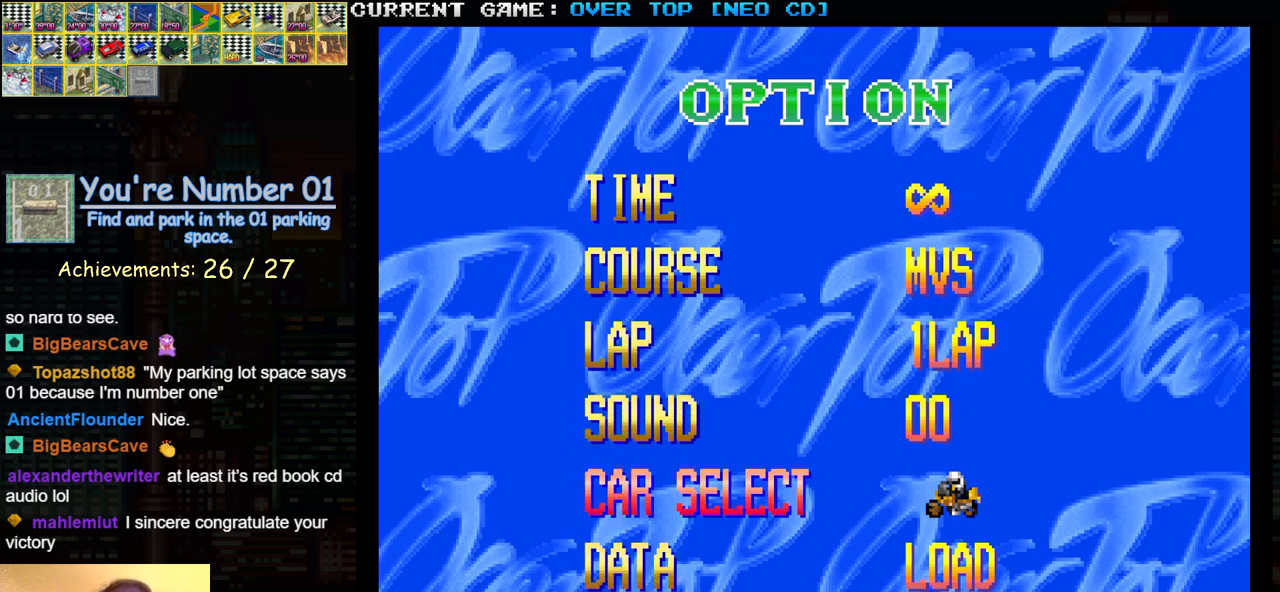
{"buttons": [], "left_stick": "center", "events": [[33, "left_stick", "down"], [133, "left_stick", "center"], [217, "left_stick", "down"], [317, "left_stick", "center"]]}
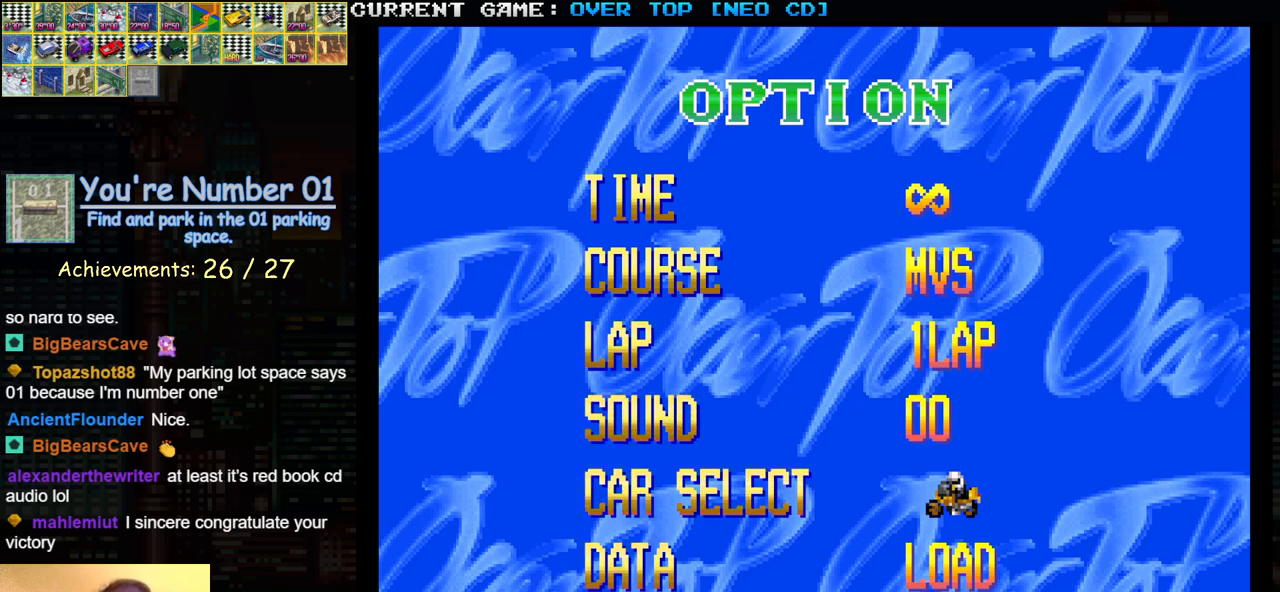
{"buttons": [], "left_stick": "center", "events": [[150, "SQUARE", "down"], [250, "SQUARE", "up"]]}
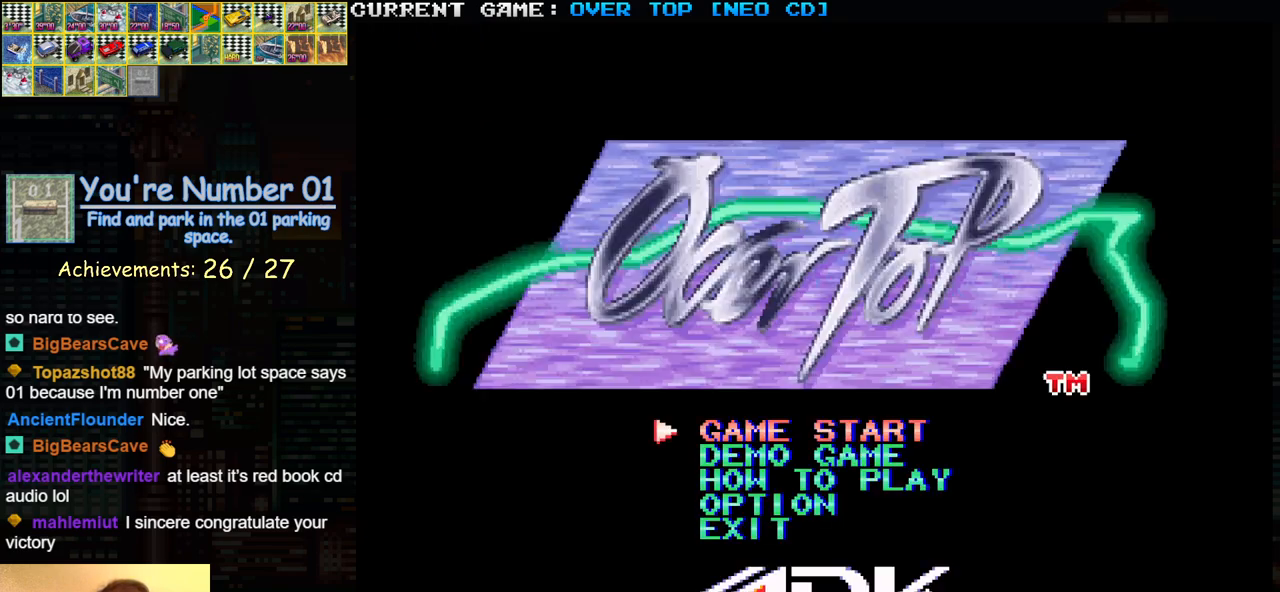
{"buttons": [], "left_stick": "center", "events": []}
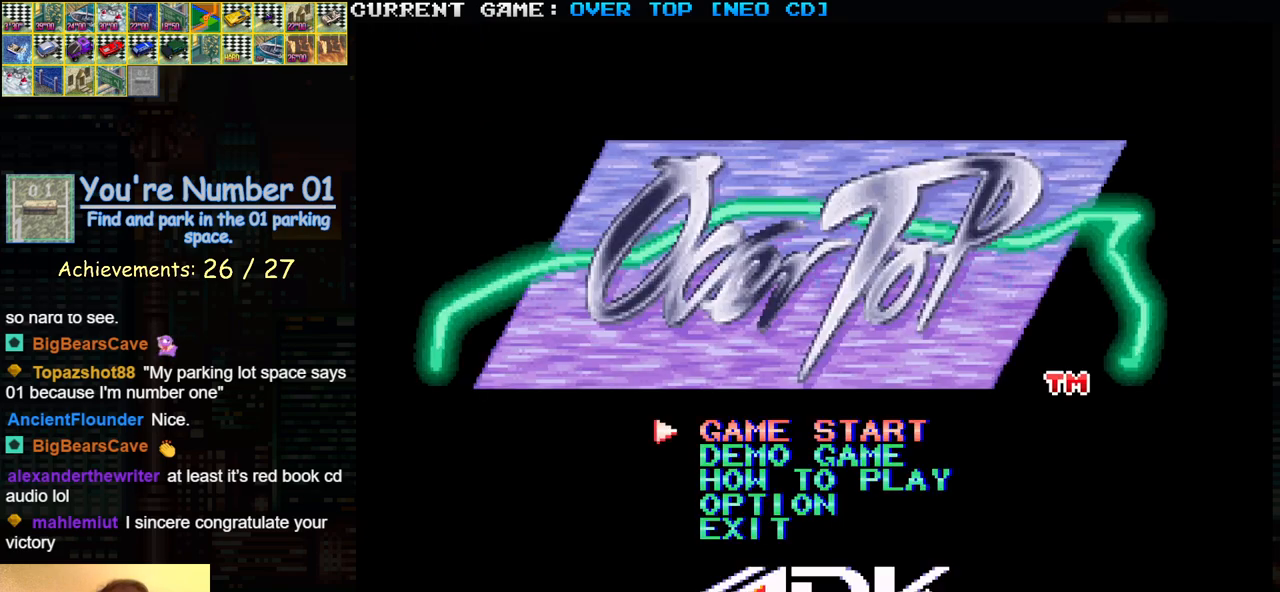
{"buttons": [], "left_stick": "center", "events": [[50, "SQUARE", "down"], [167, "SQUARE", "up"]]}